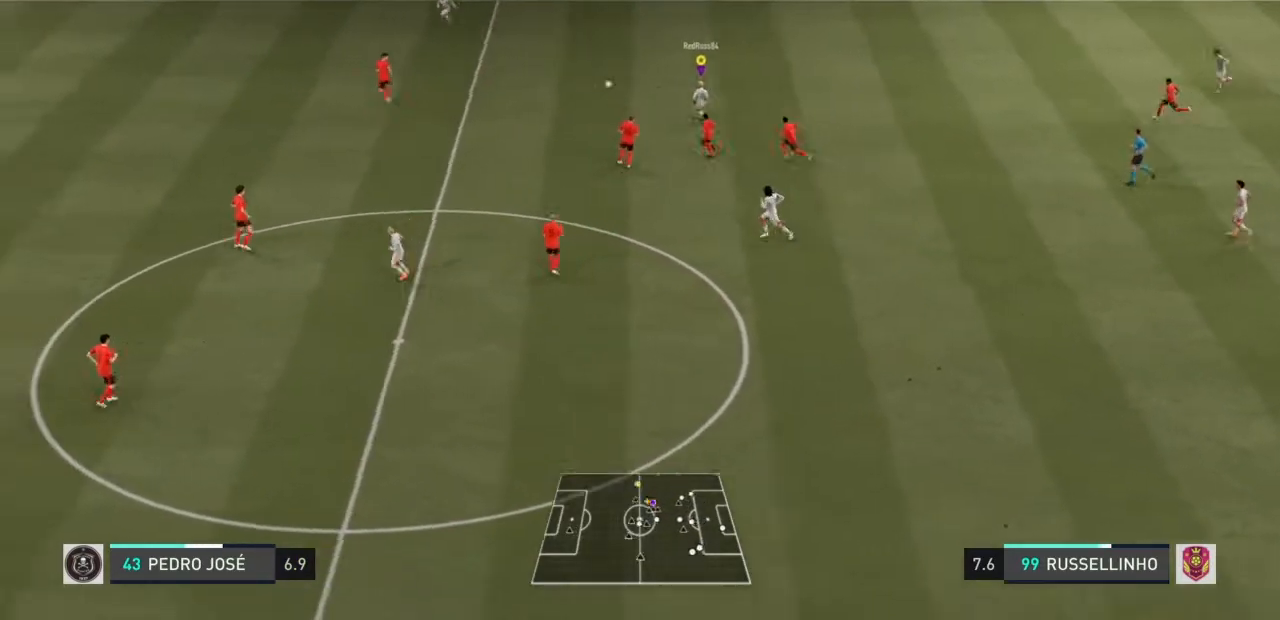
Gameplay with a controller (PlayStation layout); each line is a JSON object with the inputs held at the frame after it. "events" lists button and stick changes between this image and that frame as [ms after this image, input, new state], when the widget could be followed in between. Not read: L3 R3.
{"buttons": [], "left_stick": "left", "right_stick": "center", "events": []}
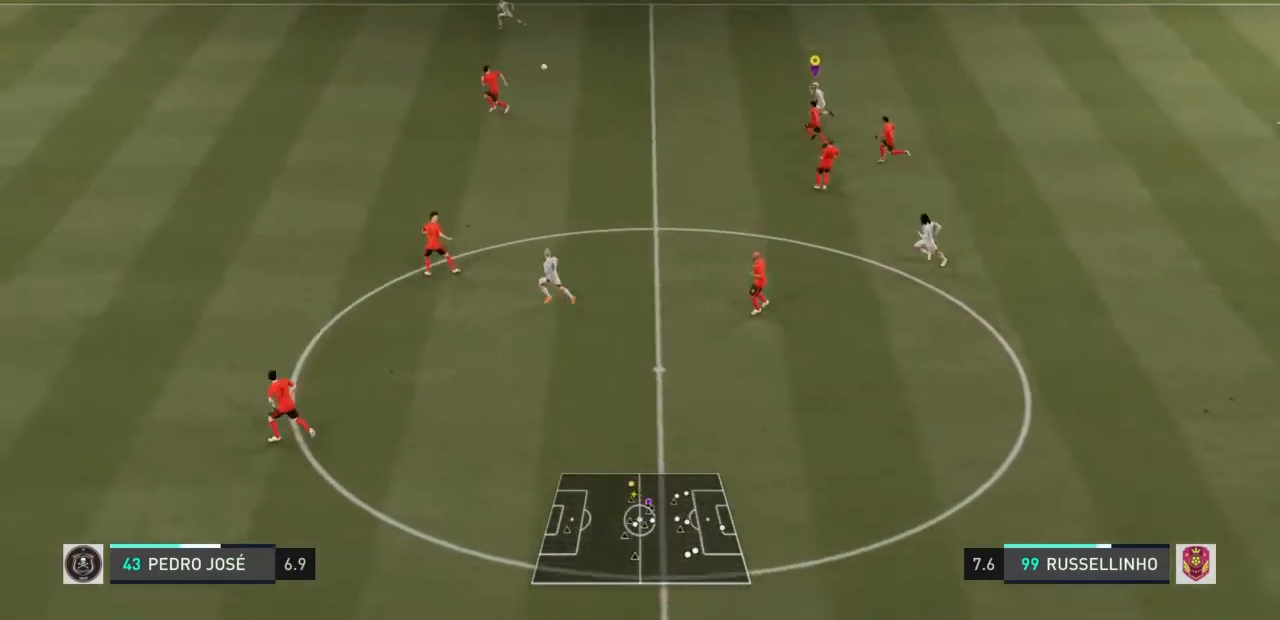
{"buttons": ["R2"], "left_stick": "left", "right_stick": "center", "events": [[33, "R2", "down"]]}
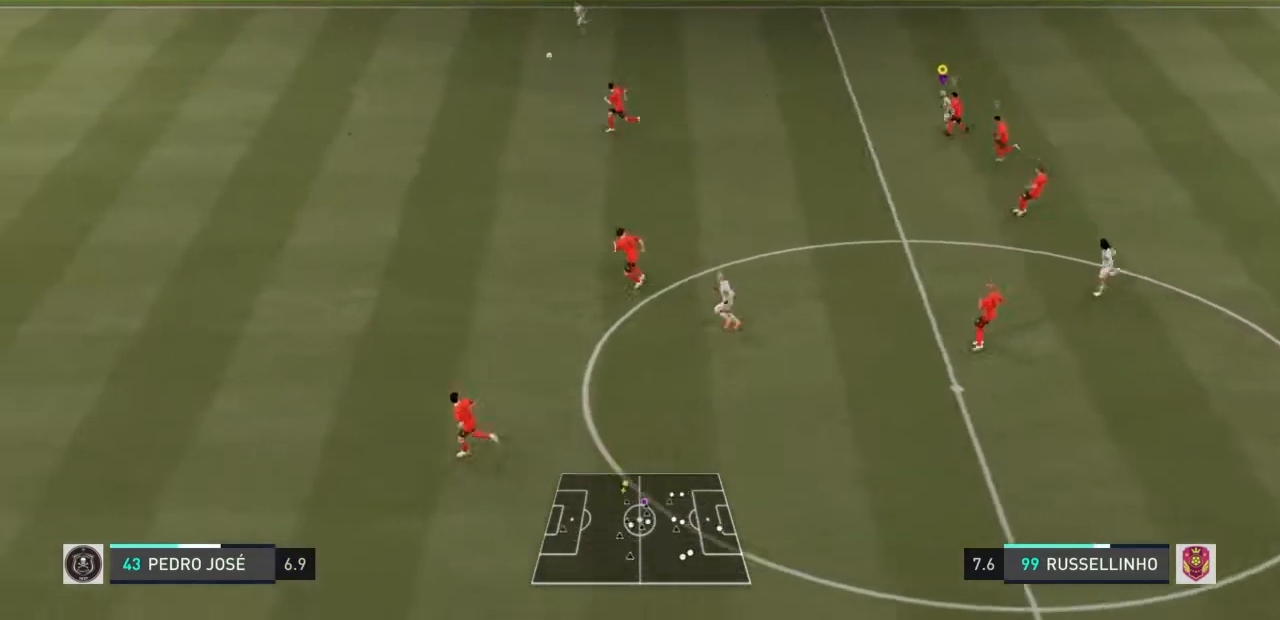
{"buttons": ["R2"], "left_stick": "left", "right_stick": "center", "events": []}
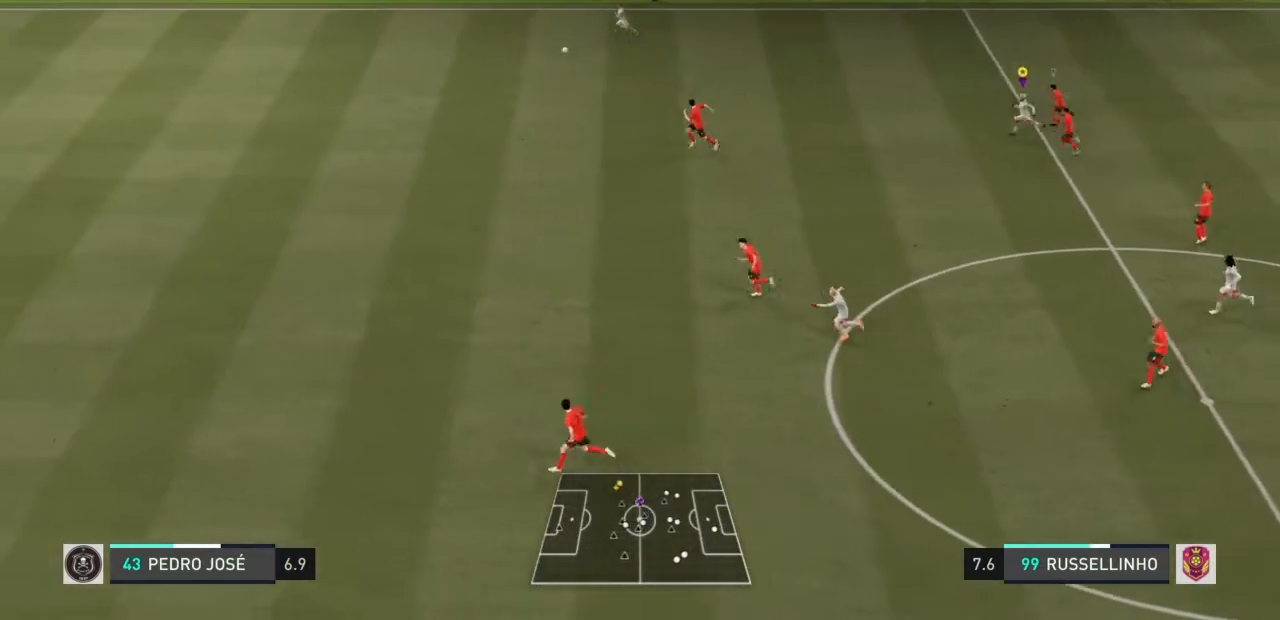
{"buttons": ["R2"], "left_stick": "left", "right_stick": "center", "events": []}
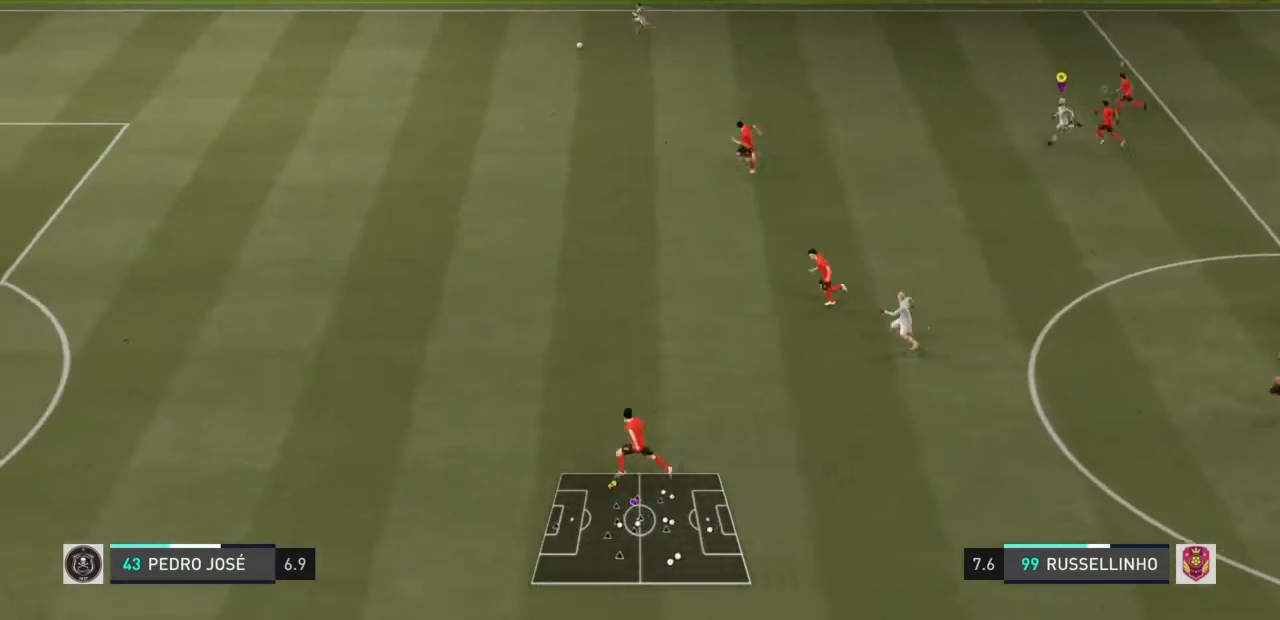
{"buttons": ["R2"], "left_stick": "left", "right_stick": "center", "events": []}
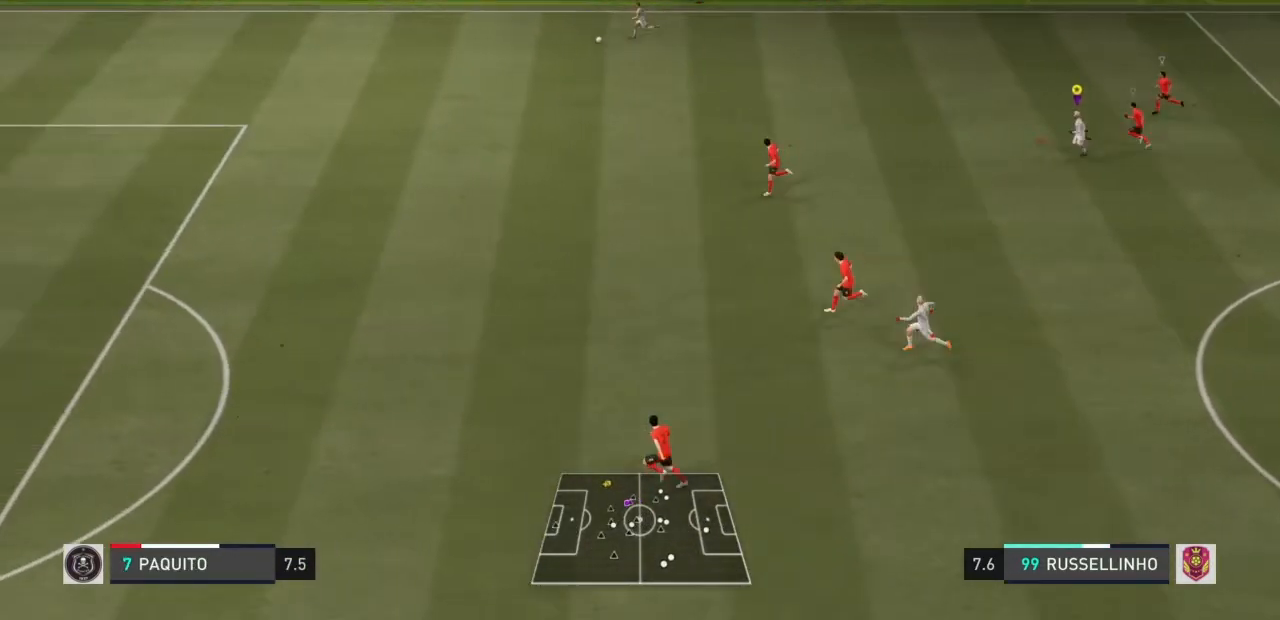
{"buttons": ["R2"], "left_stick": "left", "right_stick": "center", "events": []}
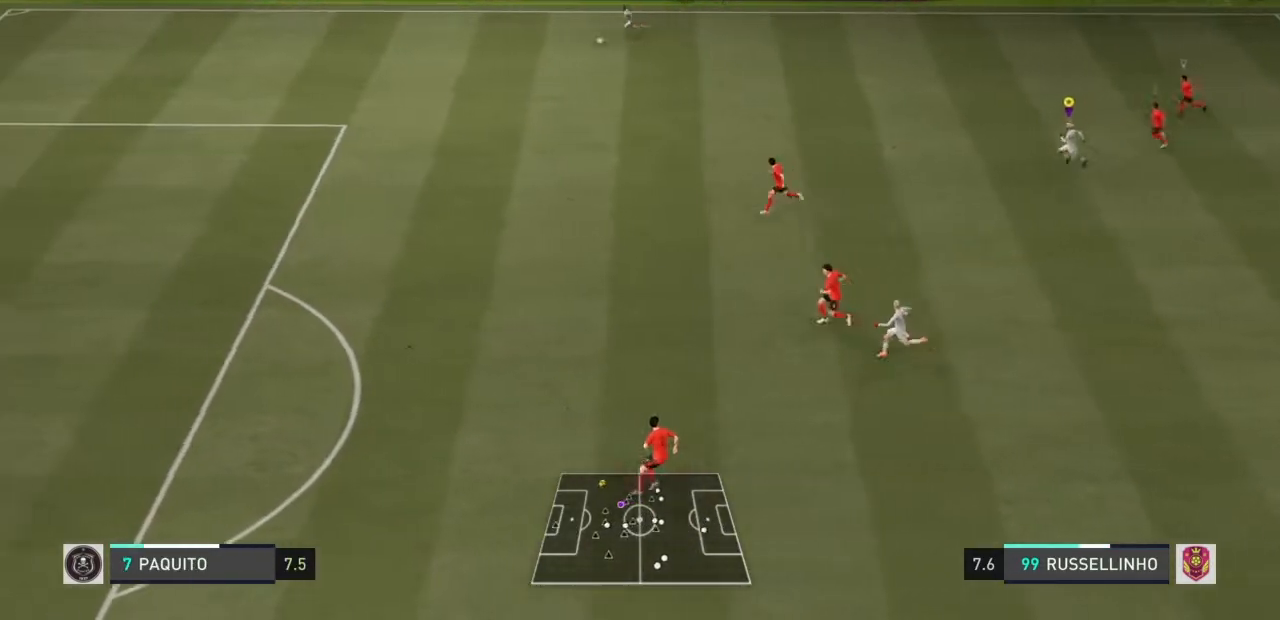
{"buttons": ["R2"], "left_stick": "left", "right_stick": "center", "events": []}
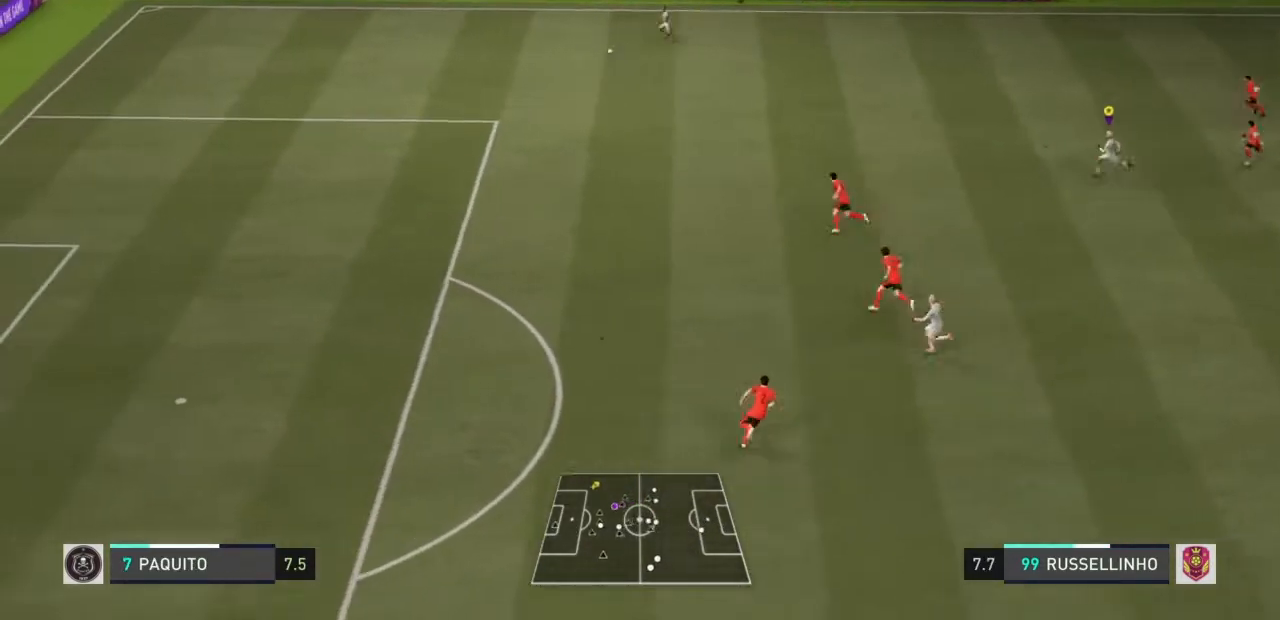
{"buttons": ["R2"], "left_stick": "left", "right_stick": "center", "events": []}
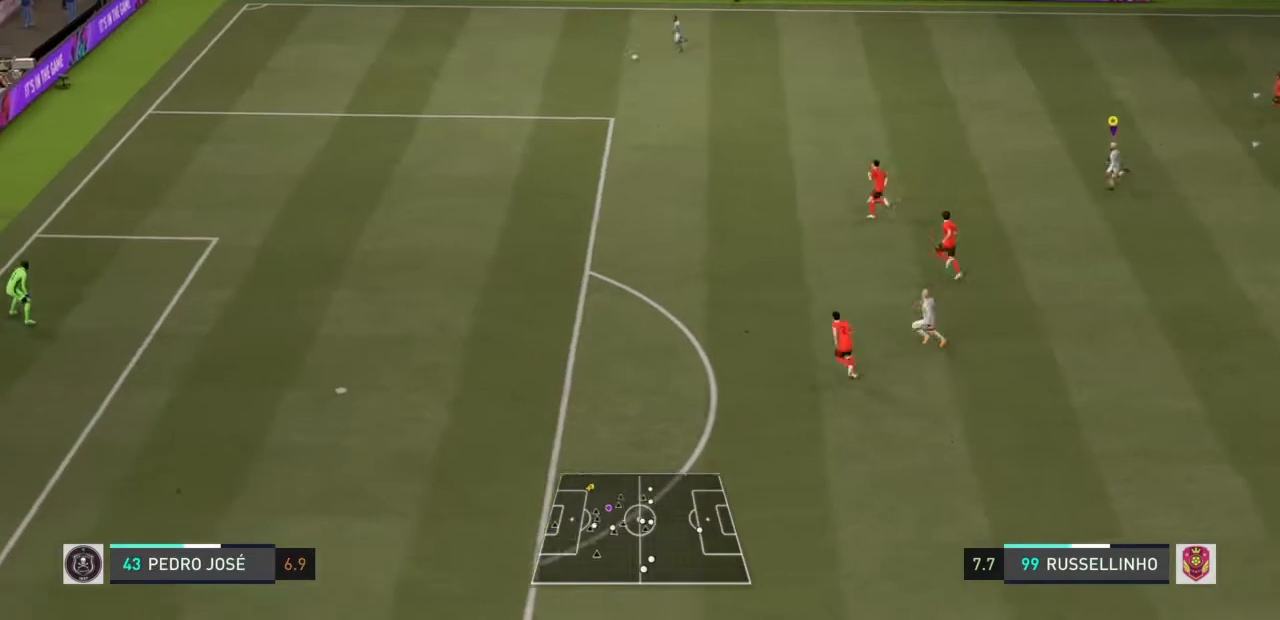
{"buttons": ["R2"], "left_stick": "left", "right_stick": "center", "events": []}
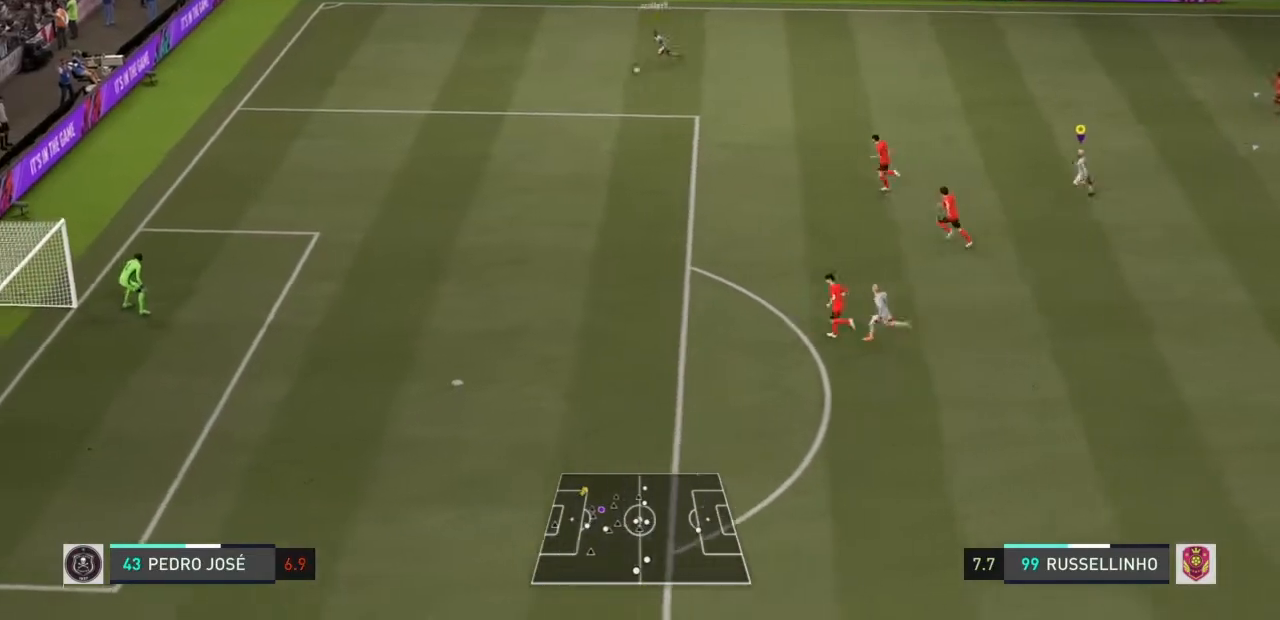
{"buttons": ["R2"], "left_stick": "down-left", "right_stick": "center", "events": [[300, "left_stick", "down-left"]]}
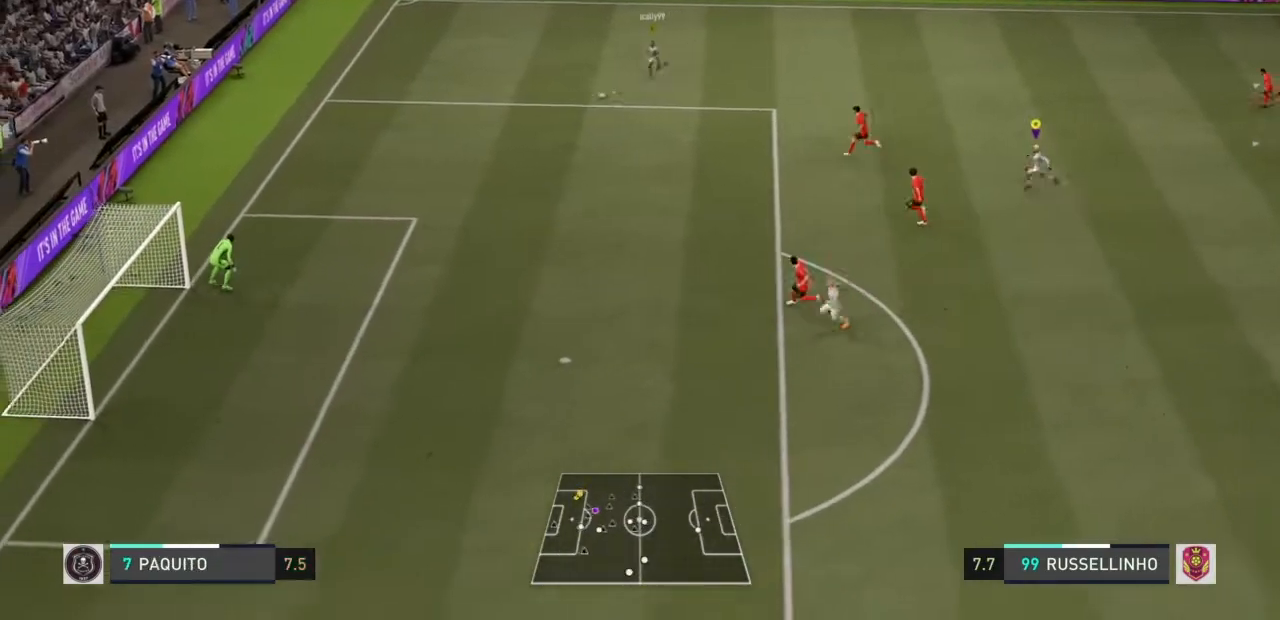
{"buttons": ["R2"], "left_stick": "down-left", "right_stick": "center", "events": []}
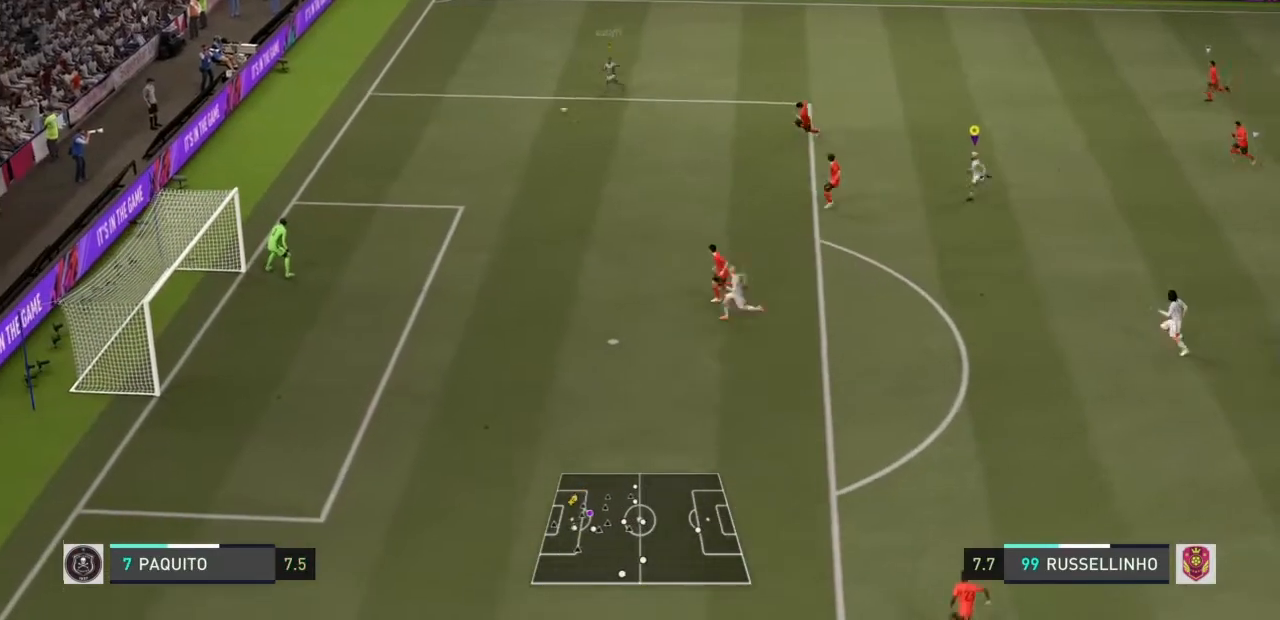
{"buttons": ["R2"], "left_stick": "down-left", "right_stick": "center", "events": []}
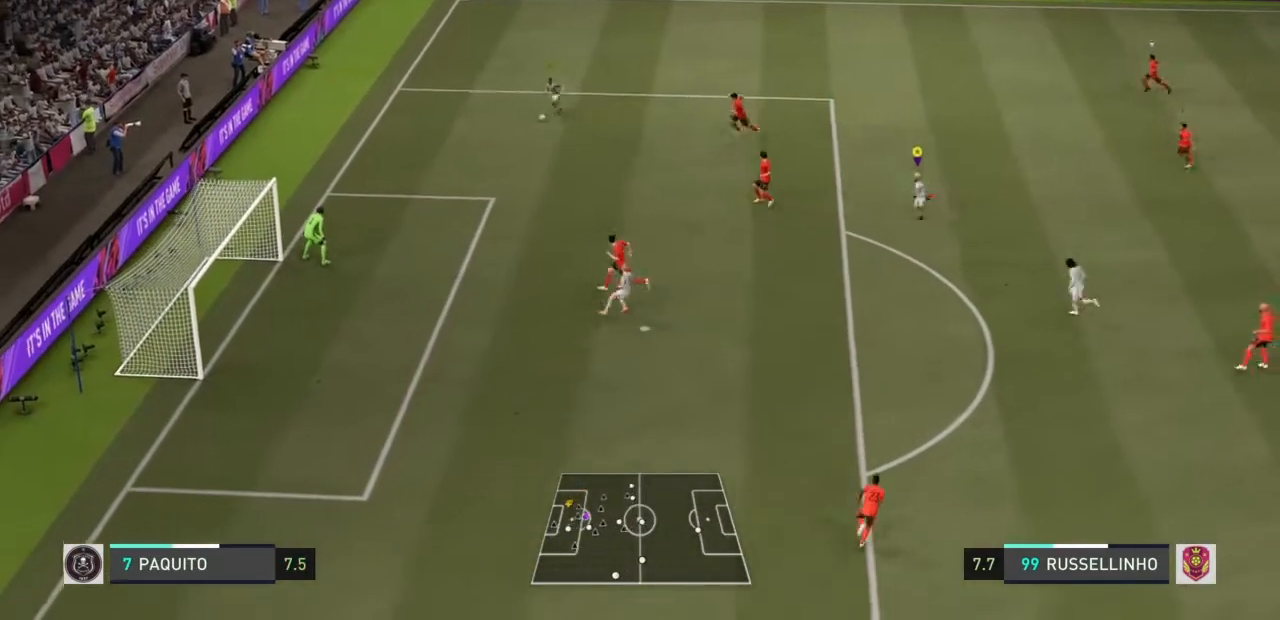
{"buttons": ["R2"], "left_stick": "down-left", "right_stick": "center", "events": []}
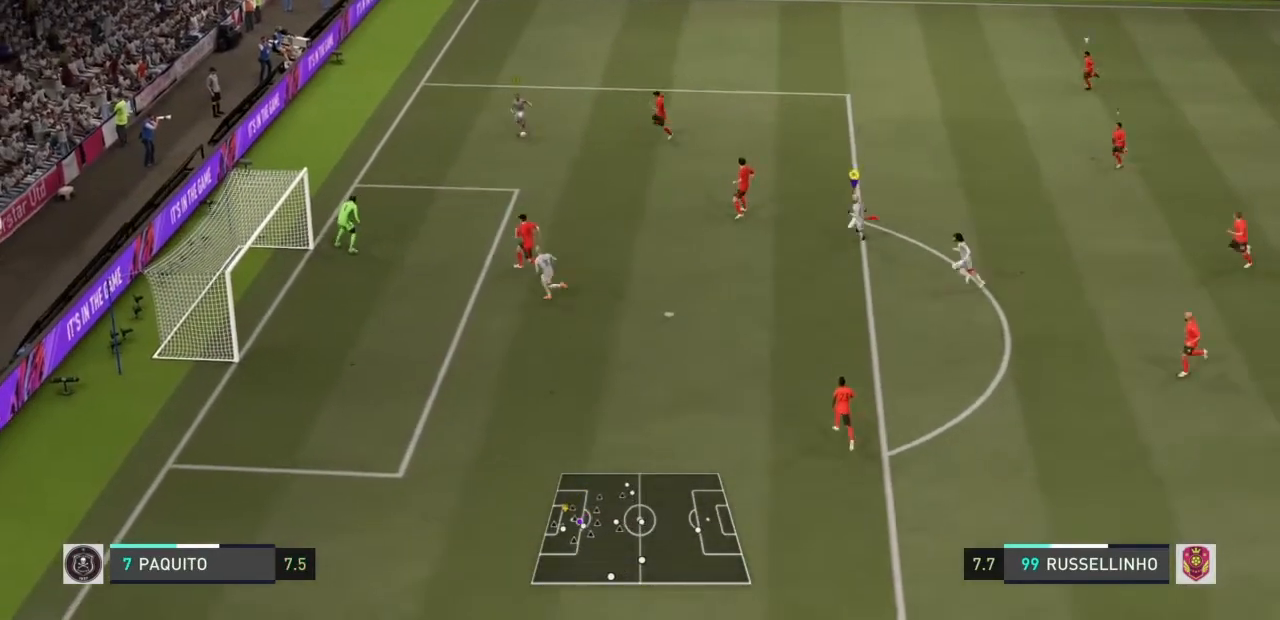
{"buttons": ["R2"], "left_stick": "down-left", "right_stick": "center", "events": []}
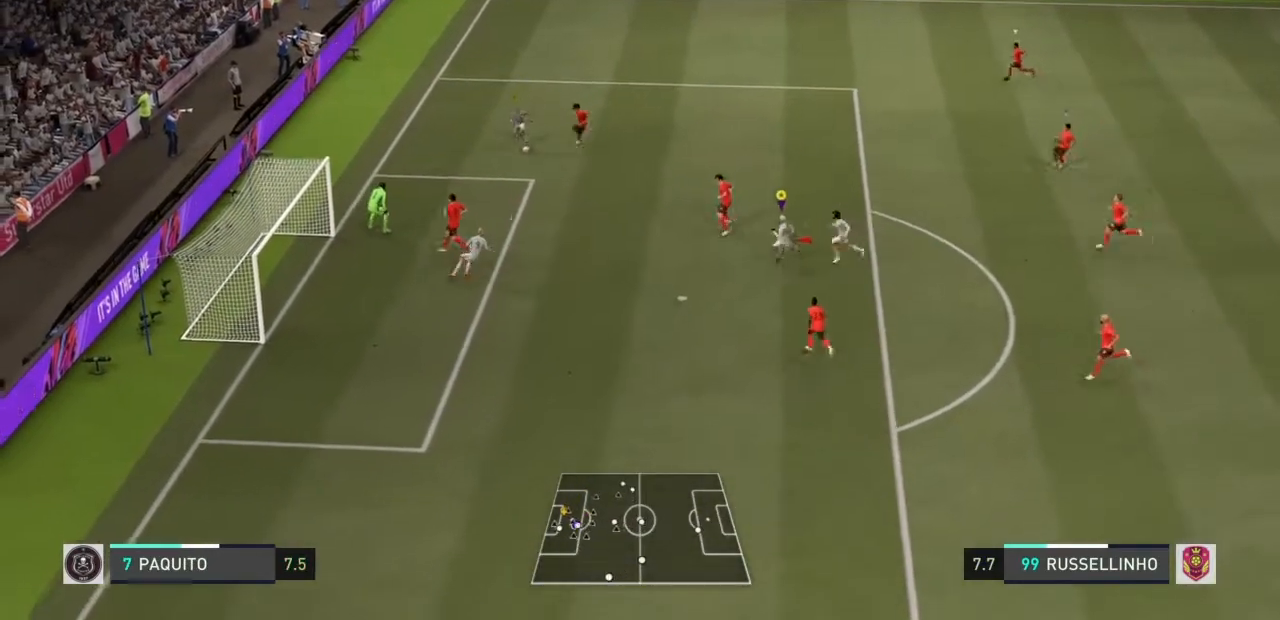
{"buttons": ["R2"], "left_stick": "down-left", "right_stick": "center", "events": []}
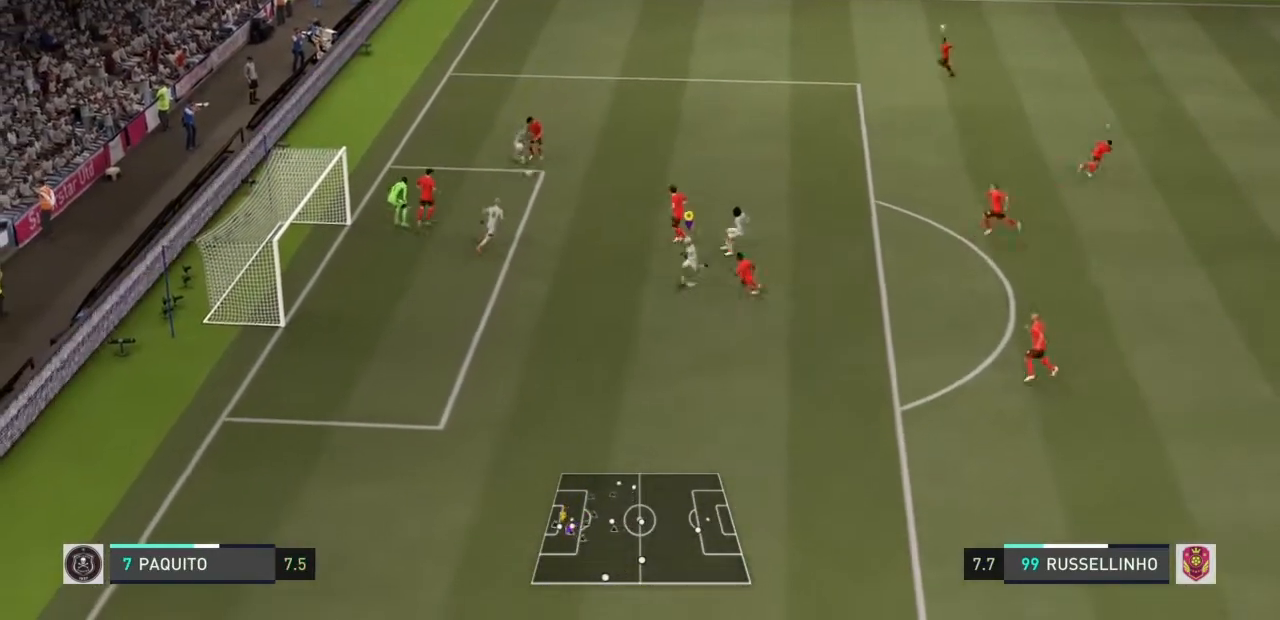
{"buttons": [], "left_stick": "left", "right_stick": "center", "events": [[433, "left_stick", "left"], [467, "R2", "up"]]}
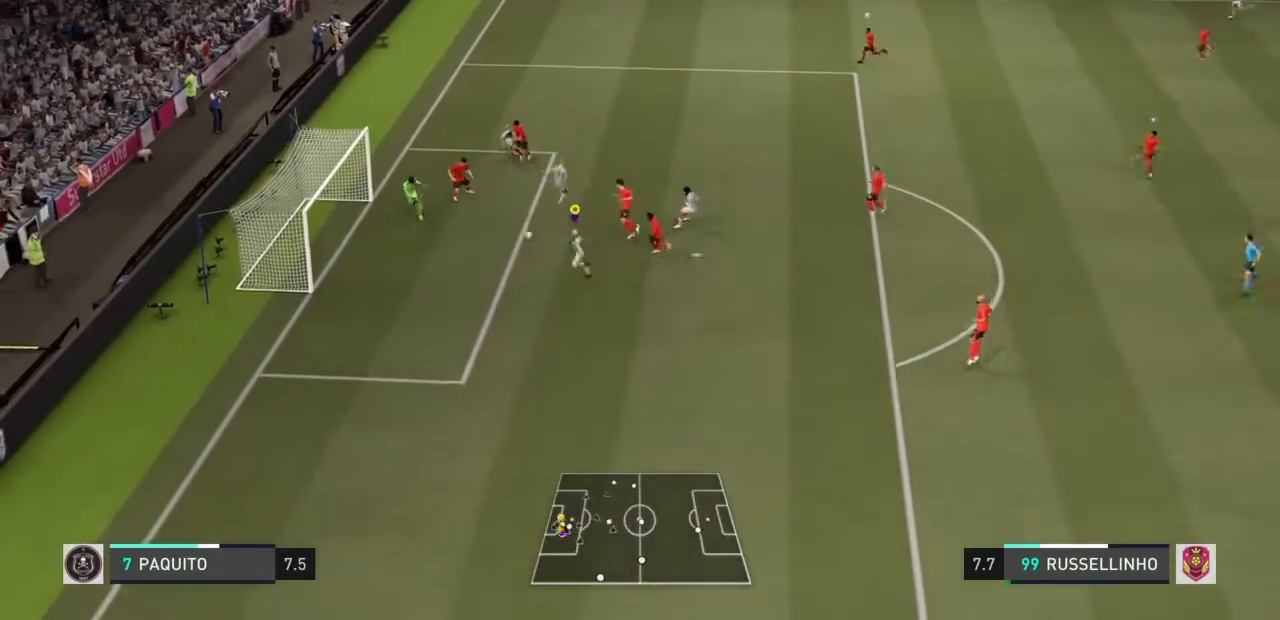
{"buttons": [], "left_stick": "left", "right_stick": "center", "events": [[34, "CIRCLE", "down"], [167, "CIRCLE", "up"]]}
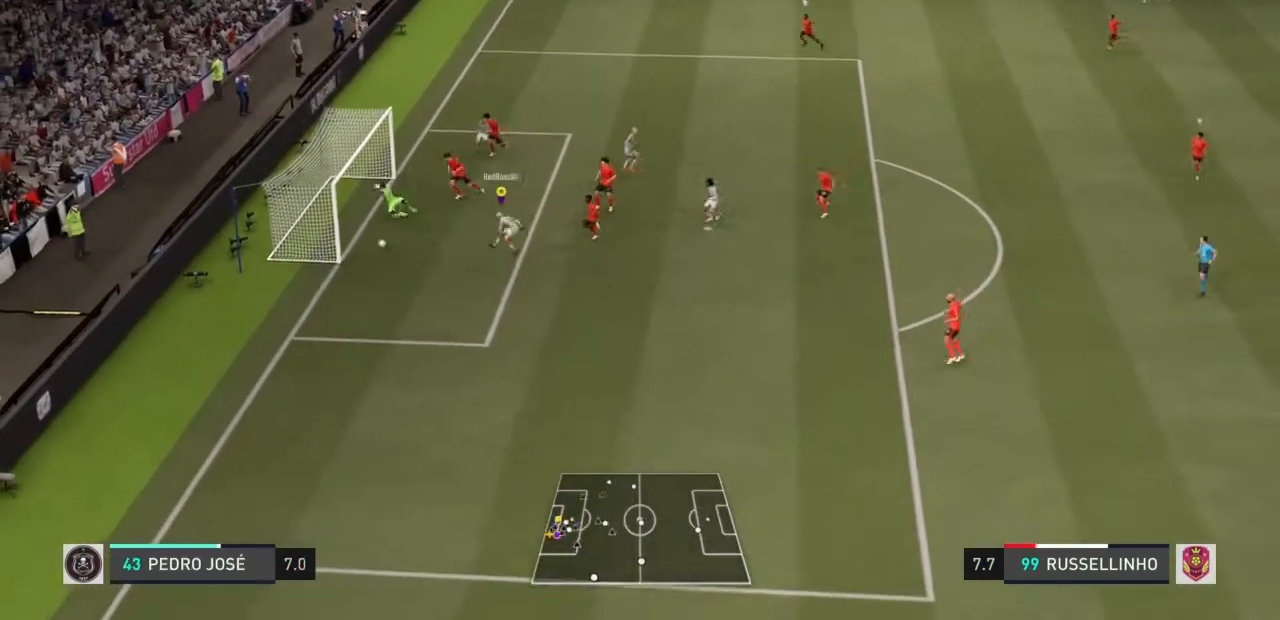
{"buttons": [], "left_stick": "down-left", "right_stick": "center", "events": [[500, "left_stick", "down-left"]]}
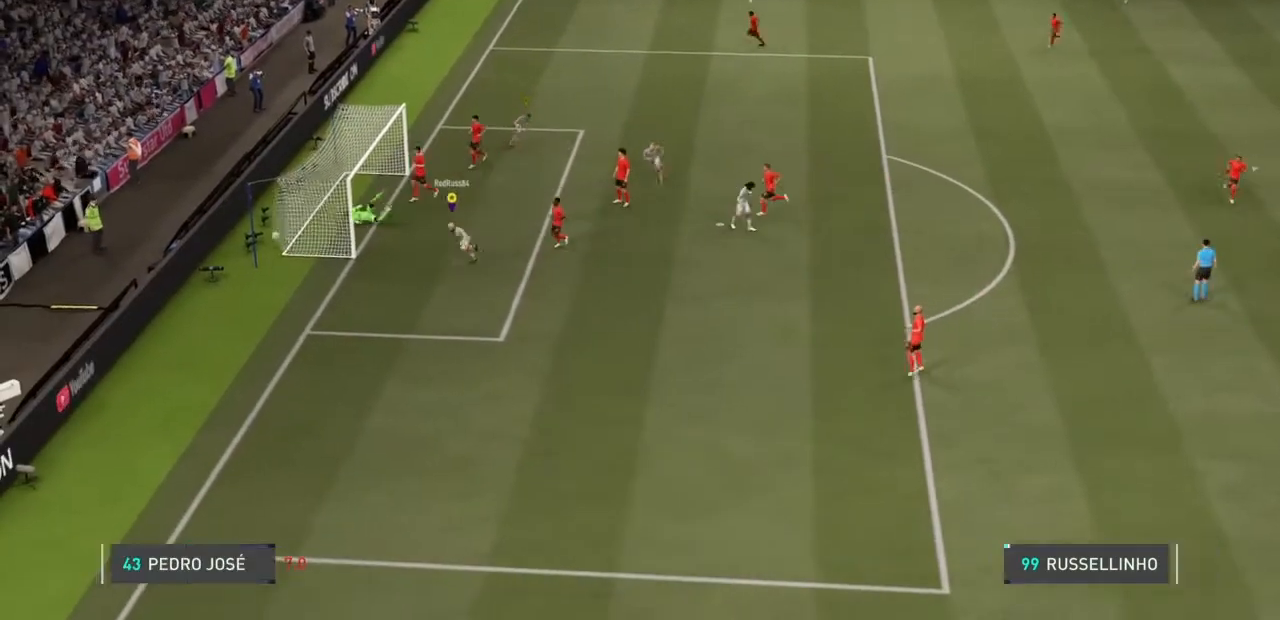
{"buttons": [], "left_stick": "down", "right_stick": "center", "events": [[334, "left_stick", "down"]]}
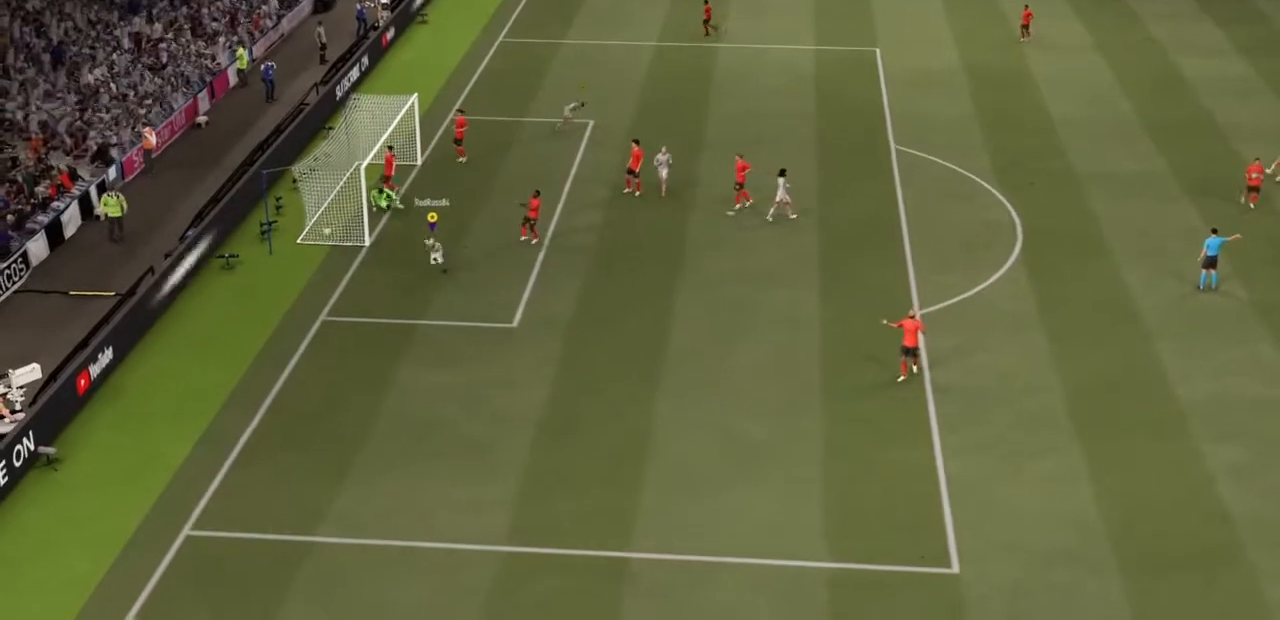
{"buttons": [], "left_stick": "down", "right_stick": "center", "events": []}
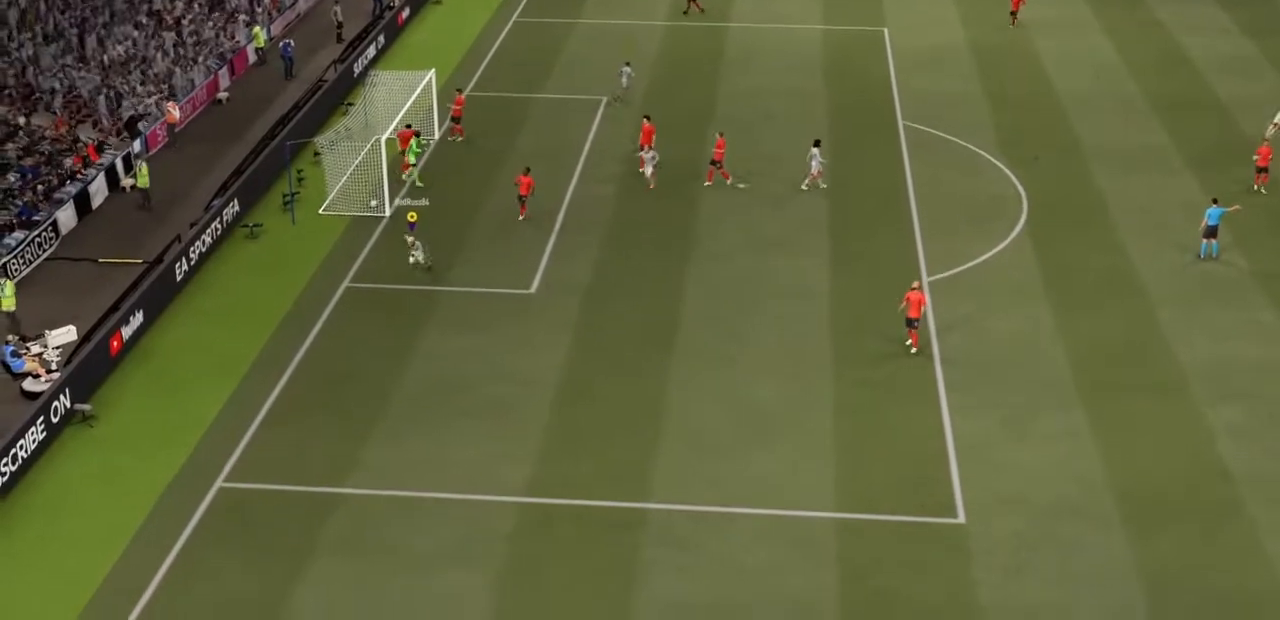
{"buttons": [], "left_stick": "down", "right_stick": "center", "events": []}
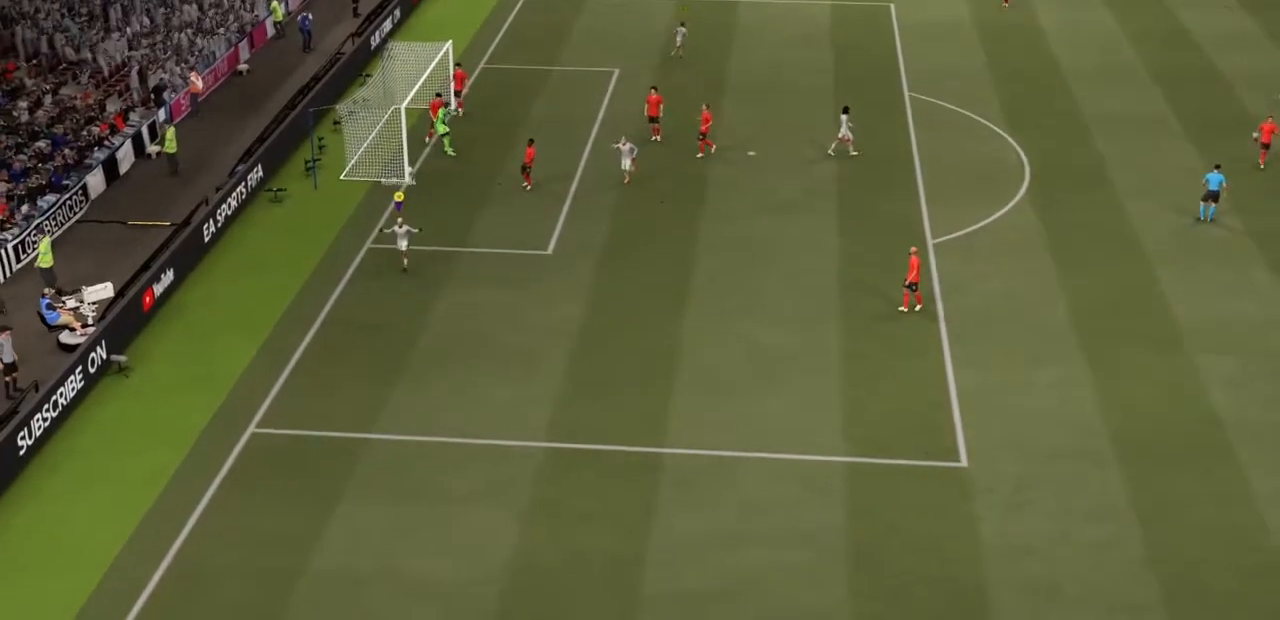
{"buttons": [], "left_stick": "down", "right_stick": "center", "events": []}
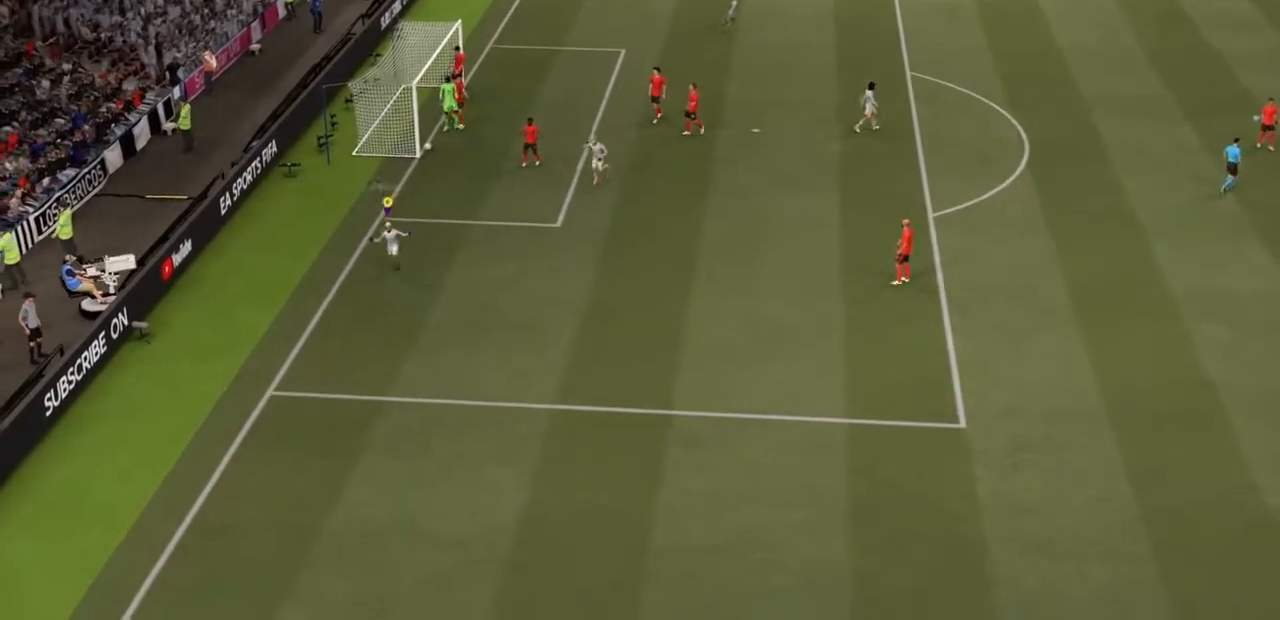
{"buttons": ["CROSS"], "left_stick": "down", "right_stick": "center", "events": [[367, "CROSS", "down"]]}
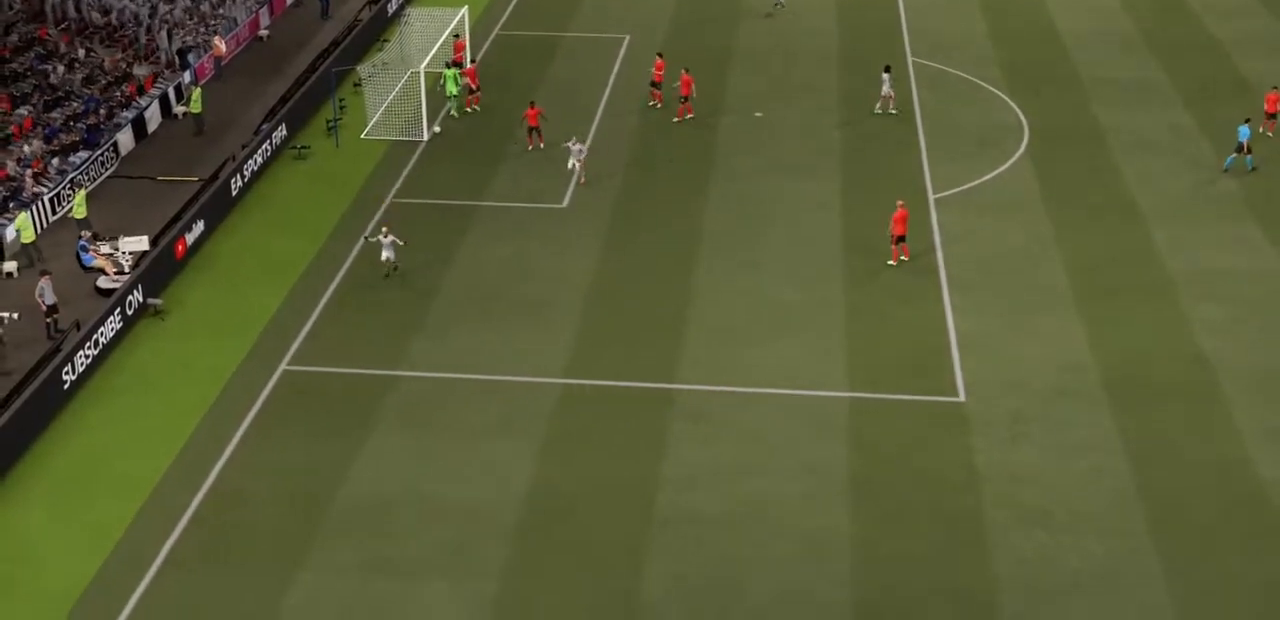
{"buttons": ["CROSS"], "left_stick": "down", "right_stick": "center", "events": []}
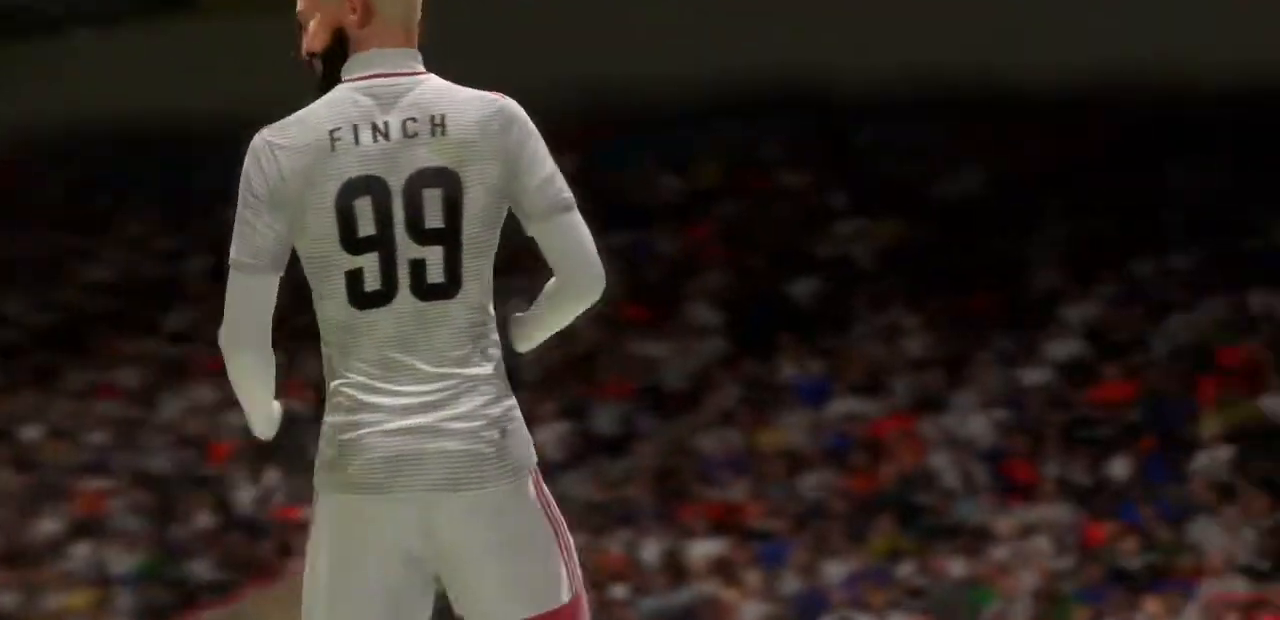
{"buttons": [], "left_stick": "center", "right_stick": "center", "events": [[434, "left_stick", "center"], [467, "CROSS", "up"]]}